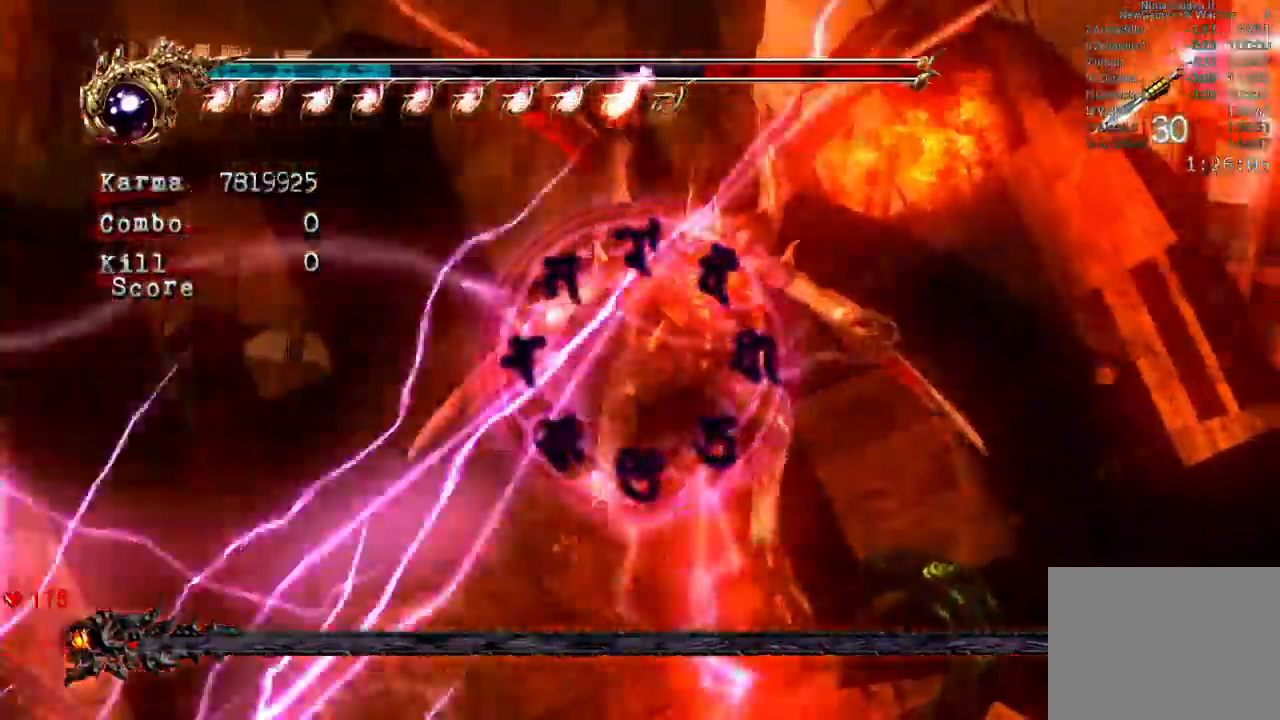
Gameplay with a controller (Xbox layout); each line is a JSON object with the inputs held at the frame after it (dt_ms = milliseconds from this image to that frame). "button_events" lists button changes between this image and that frame as [ms after this image, input, new state], when the widget could be followed in between (sticks are given only as held states). Not read: DPAD_DOWN DPAD_LEFT DPAD_RIGHT L3 R3 START.
{"dt_ms": 500, "buttons": [], "left_stick": "right", "right_stick": "center", "button_events": []}
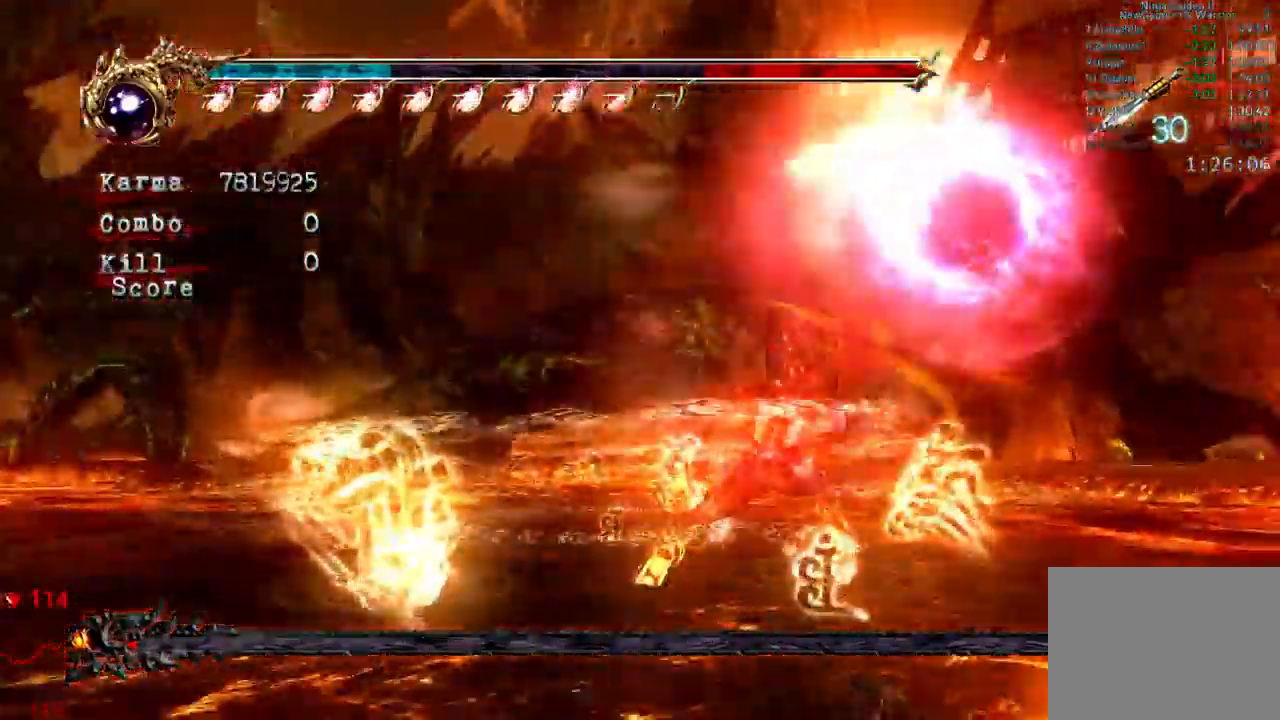
{"dt_ms": 500, "buttons": [], "left_stick": "up", "right_stick": "center"}
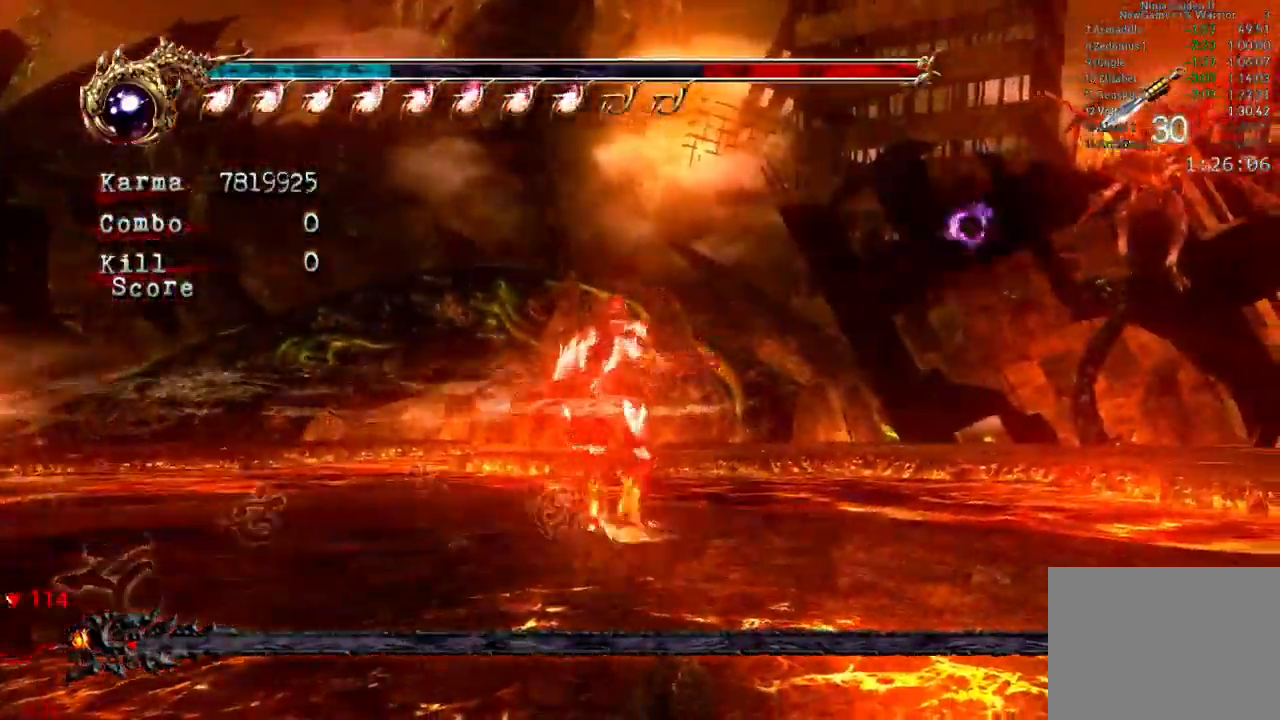
{"dt_ms": 1000, "buttons": [], "left_stick": "center", "right_stick": "center", "button_events": [[50, "L2", "down"], [333, "L2", "up"]]}
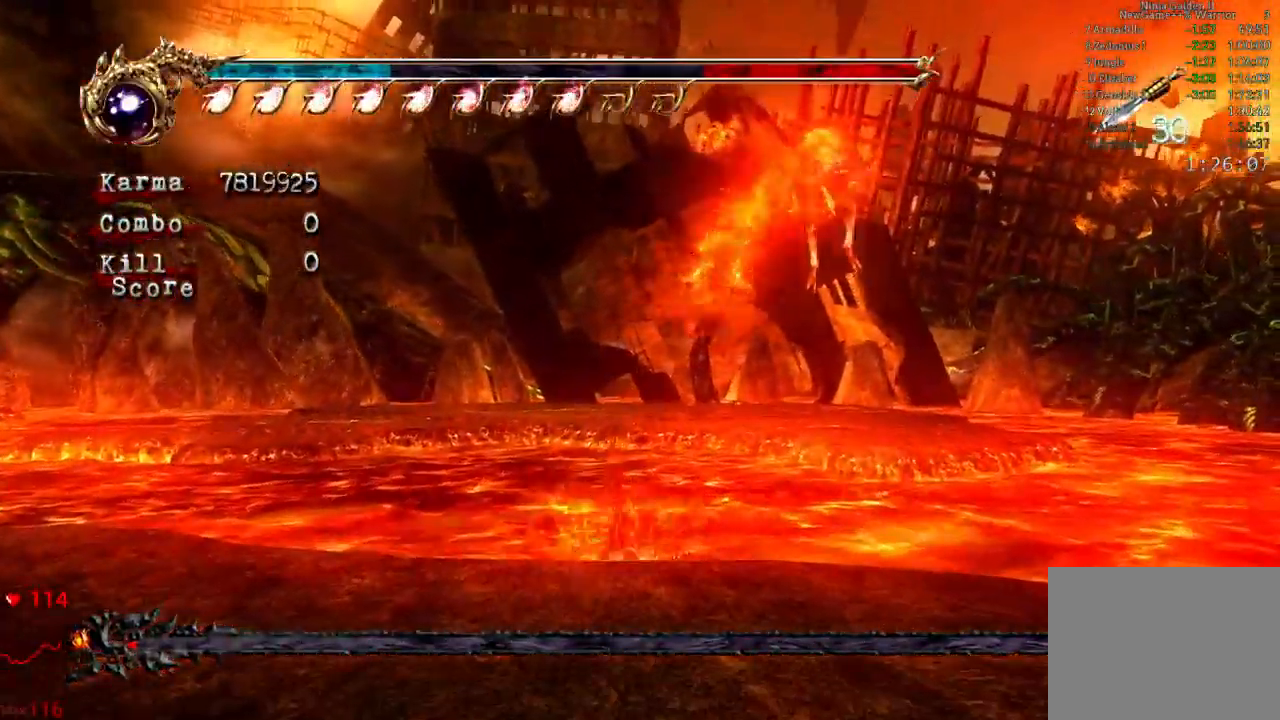
{"dt_ms": 500, "buttons": ["A"], "left_stick": "up-left", "right_stick": "center"}